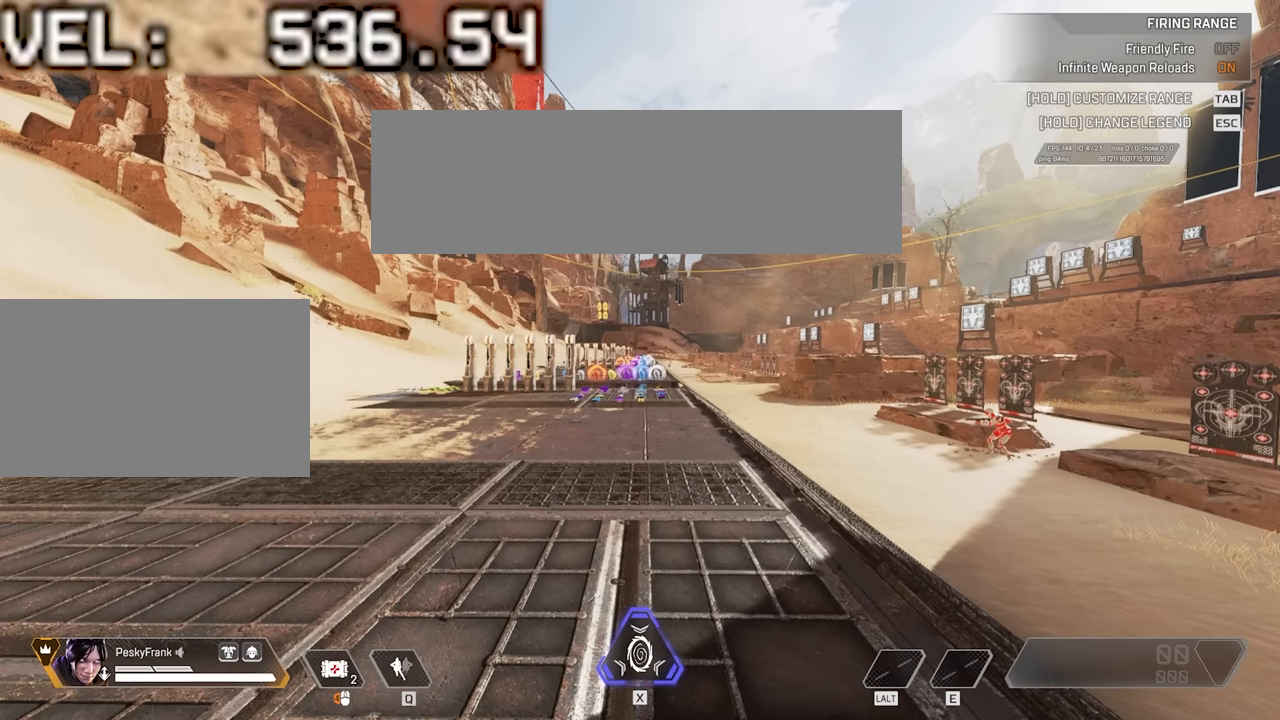
Gameplay with keyboard and mouse; each line is a JSON object with the keys and mouse buttons held at the frame after it. "events" lists presses ("down") and releases ("up") of "1", "2", "3", "4", "5", "a", "alt", "c", "caps_lock", "ctrl", "d", "e", "f", "g", "q", "r", "s", "shift", "space", "t", "tab", "v", "w", "x", "z", "mouse_left", "mouse_wheel" and "mouse_right" between this image and that frame as [ms after this image, input, new state], when the widget could be followed in between. "mouse_left", "mouse_wheel", "mouse_right" = the "left", "wheel", "right" buttons of the "mouse" list. No other keys are recorded. "wheel" means that the mouse wheel is clicked or scrolled. Not read: mouse_move.
{"keys": ["space", "v", "w"], "mouse": [], "events": [[300, "space", "down"], [300, "v", "down"]]}
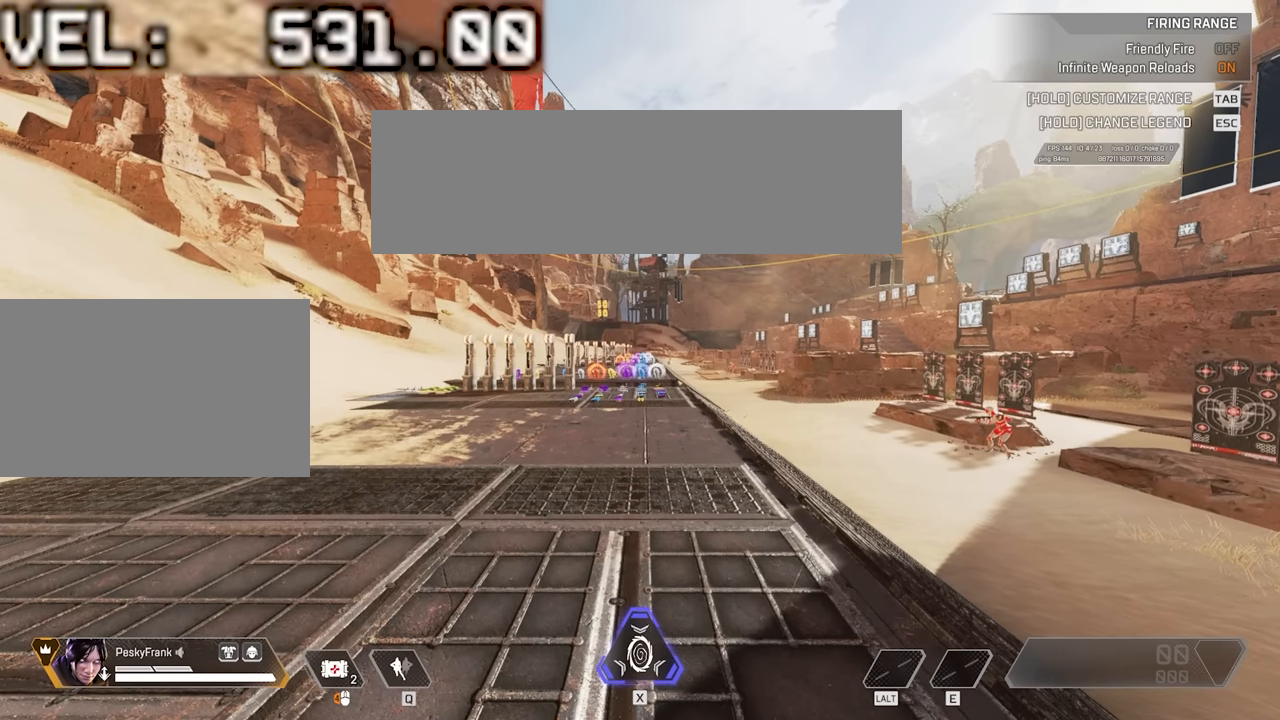
{"keys": ["space", "v", "w"], "mouse": [], "events": []}
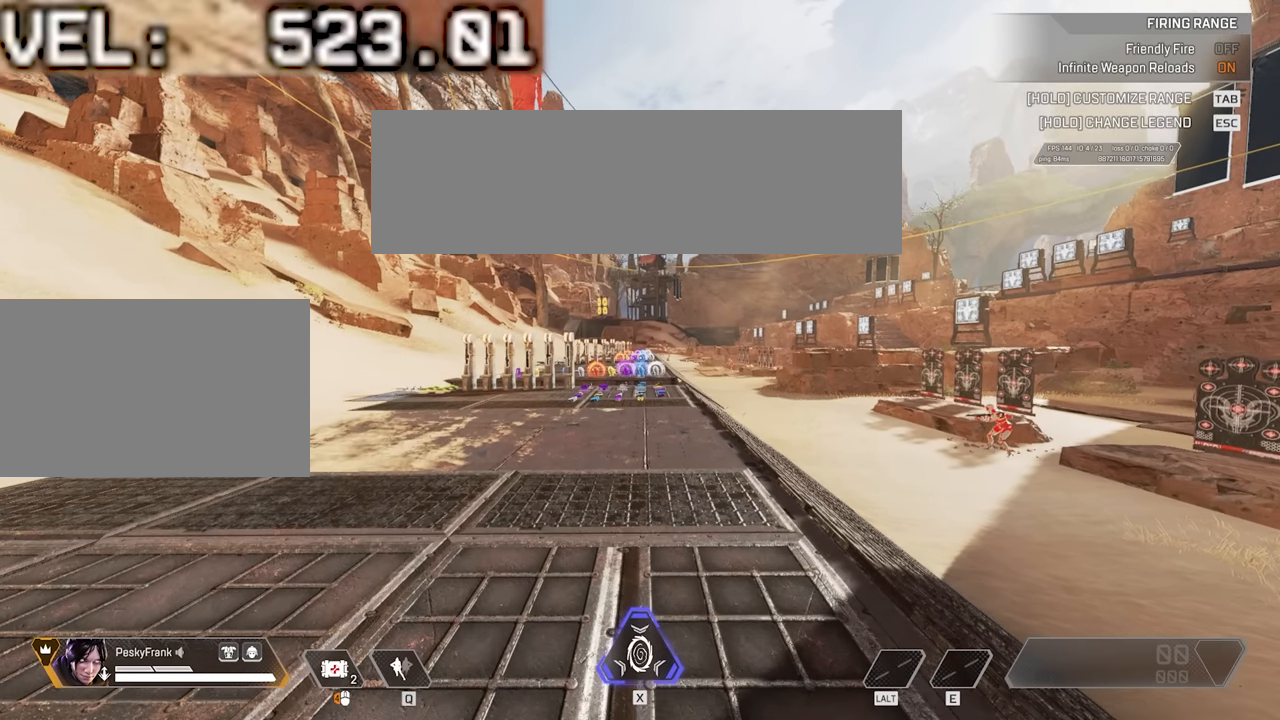
{"keys": ["space", "v", "w"], "mouse": [], "events": []}
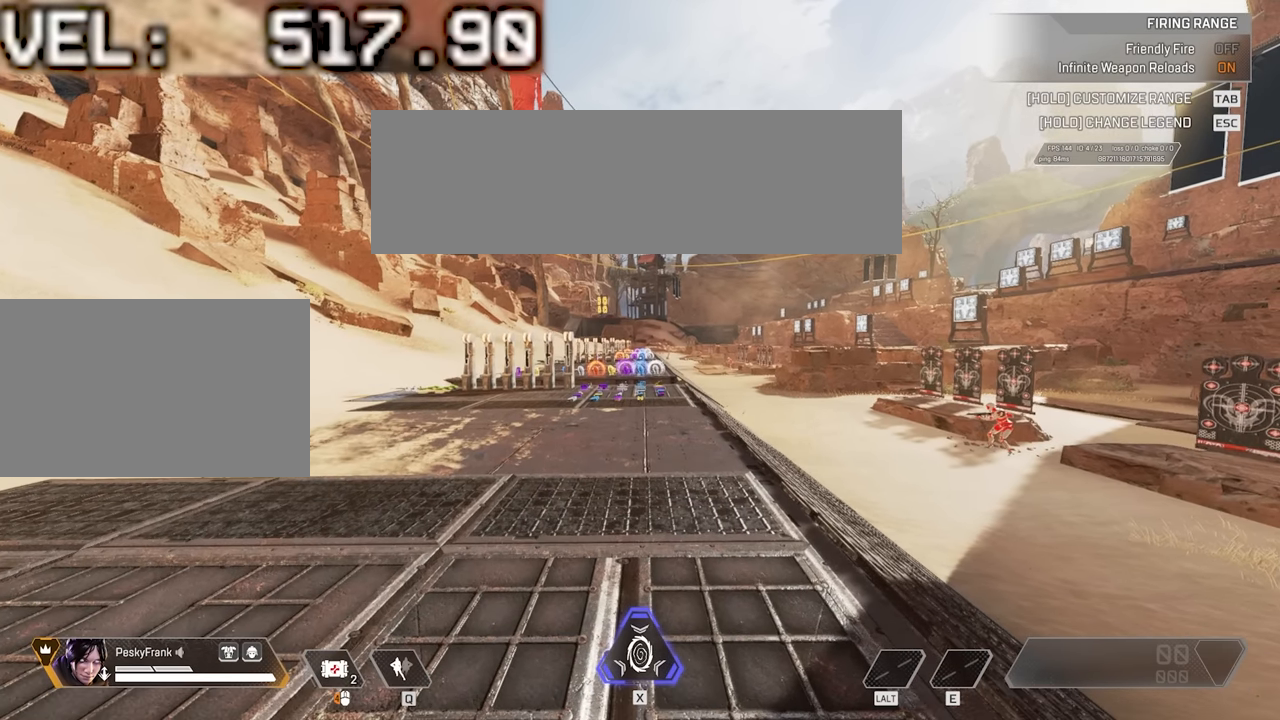
{"keys": ["space", "v"], "mouse": [], "events": [[467, "w", "up"]]}
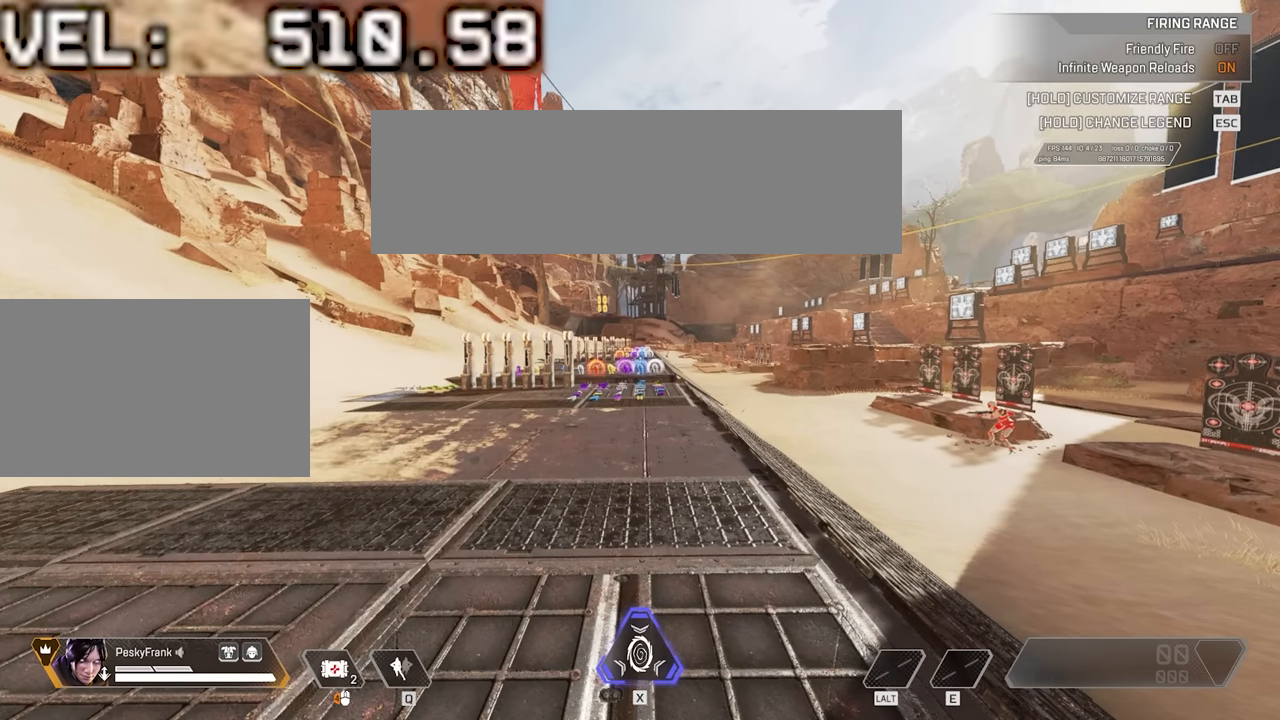
{"keys": ["space", "v"], "mouse": [], "events": []}
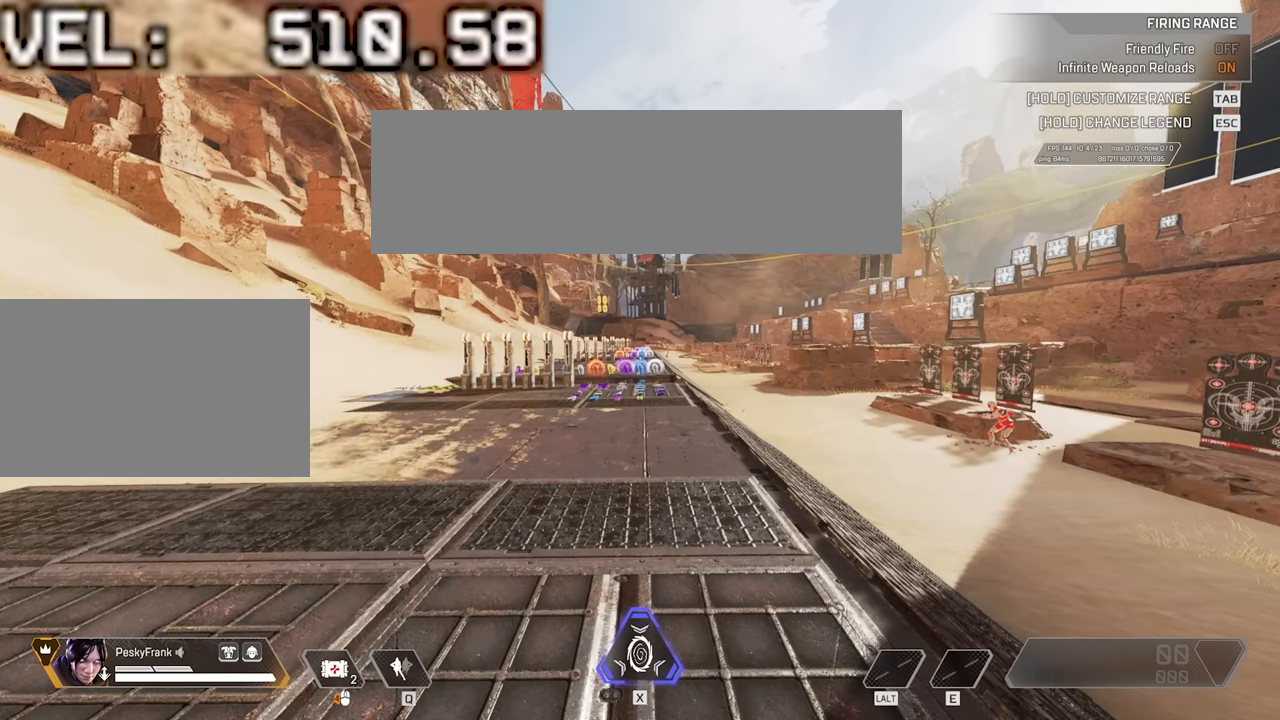
{"keys": ["space", "v"], "mouse": [], "events": []}
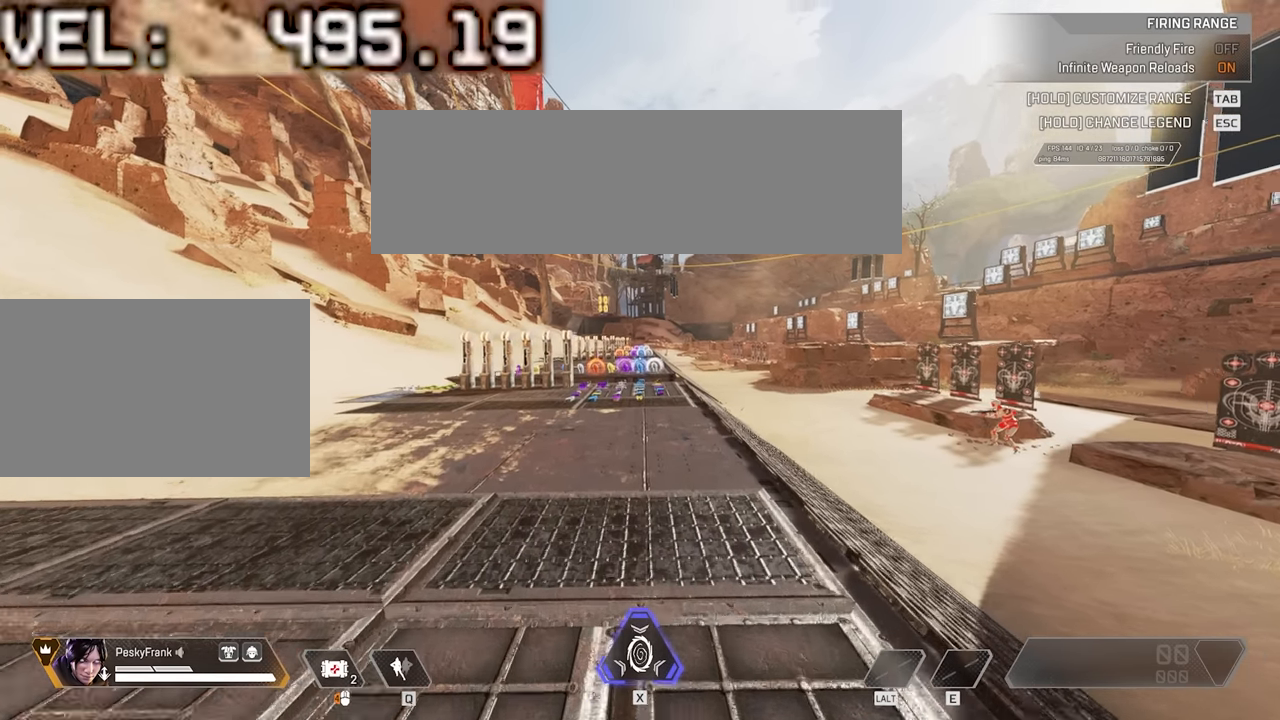
{"keys": ["space", "v"], "mouse": [], "events": []}
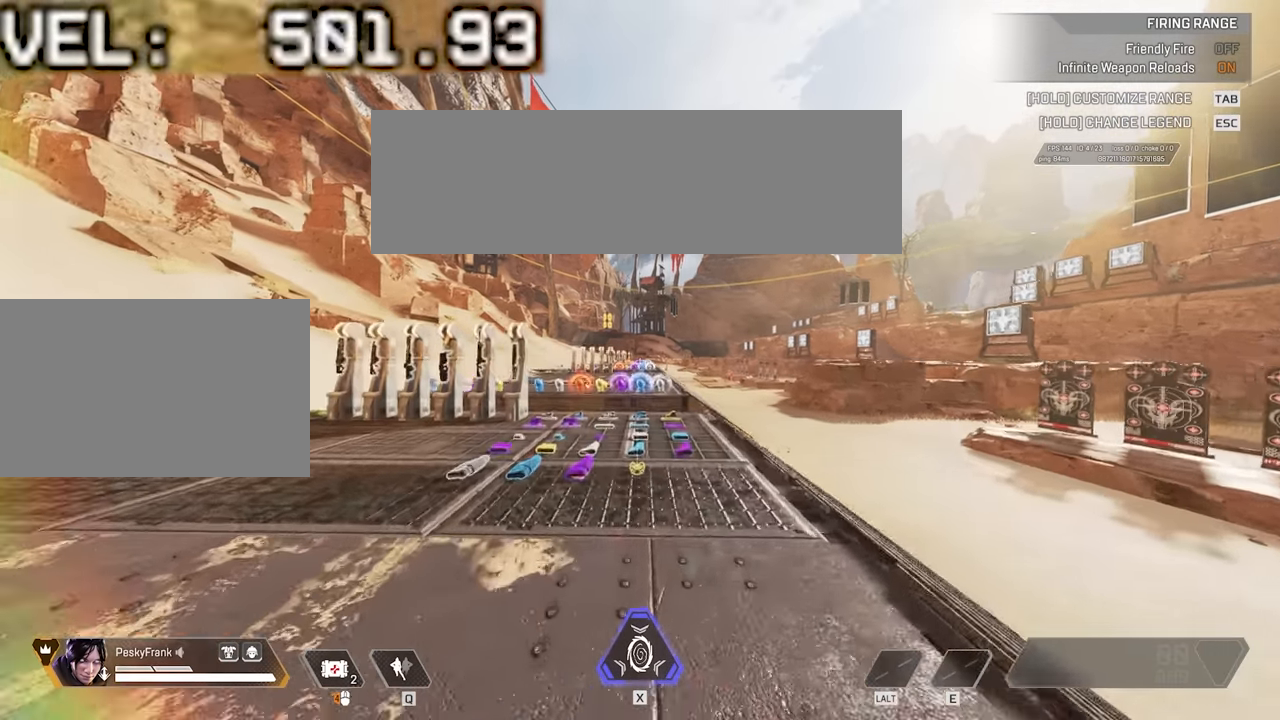
{"keys": ["w"], "mouse": [], "events": [[433, "space", "up"], [433, "v", "up"], [433, "w", "down"]]}
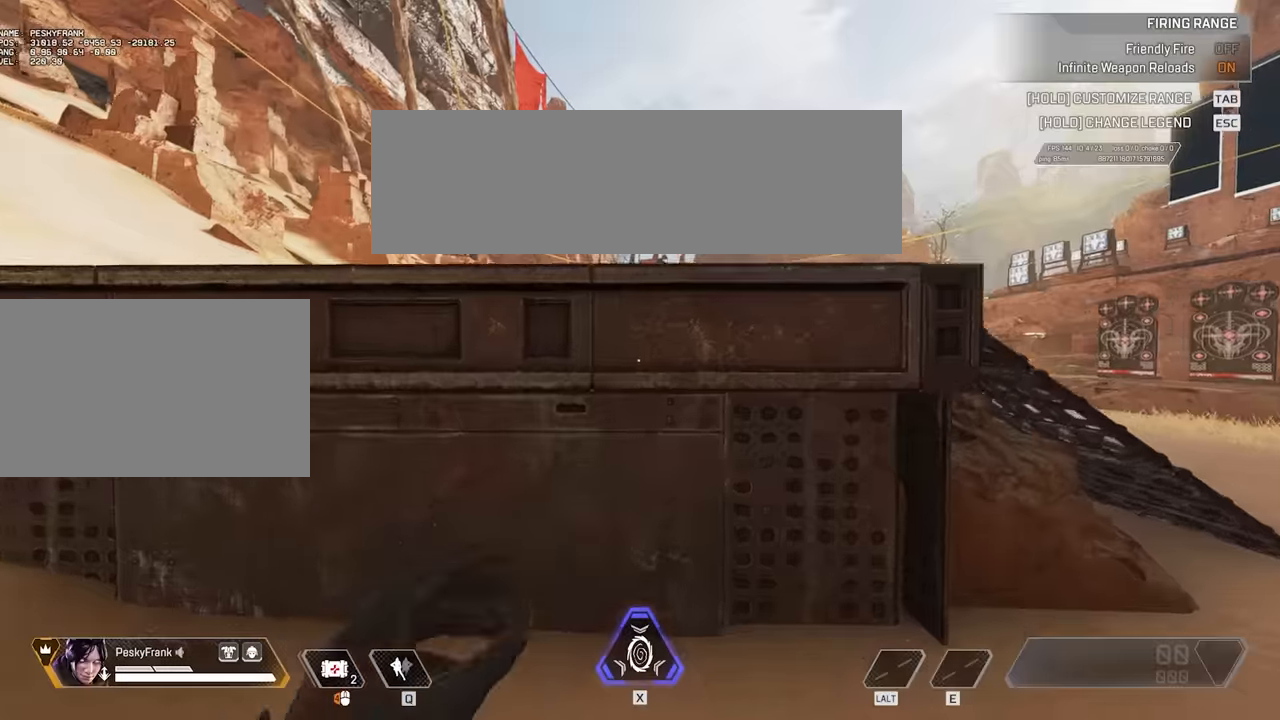
{"keys": ["w"], "mouse": [], "events": [[266, "space", "down"], [400, "space", "up"]]}
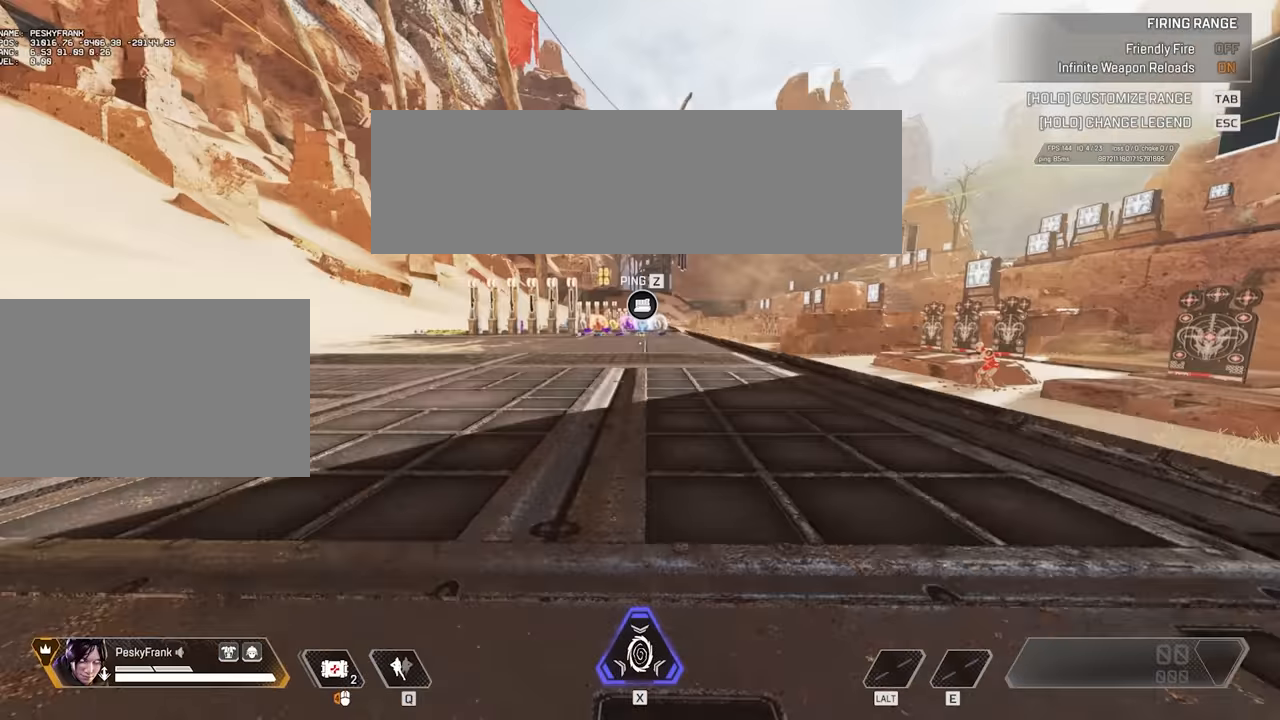
{"keys": ["space", "v"], "mouse": [], "events": [[333, "space", "down"], [333, "v", "down"], [383, "w", "up"]]}
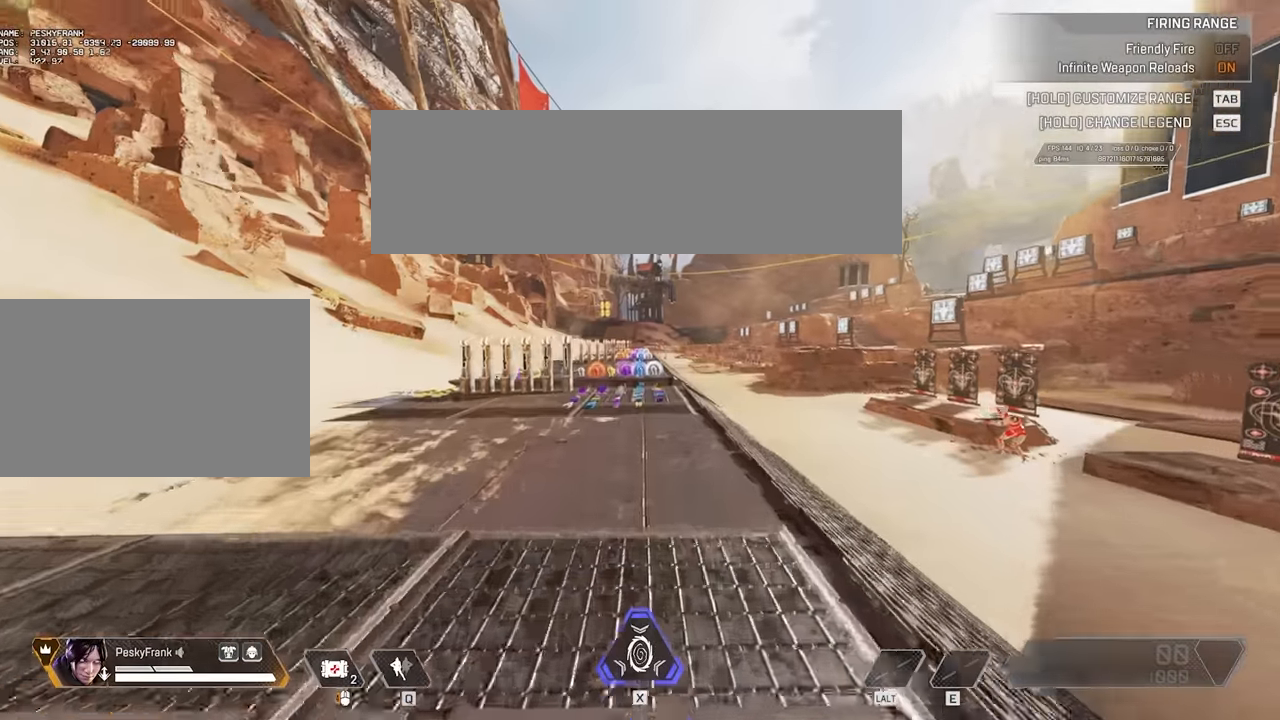
{"keys": ["space", "v"], "mouse": [], "events": []}
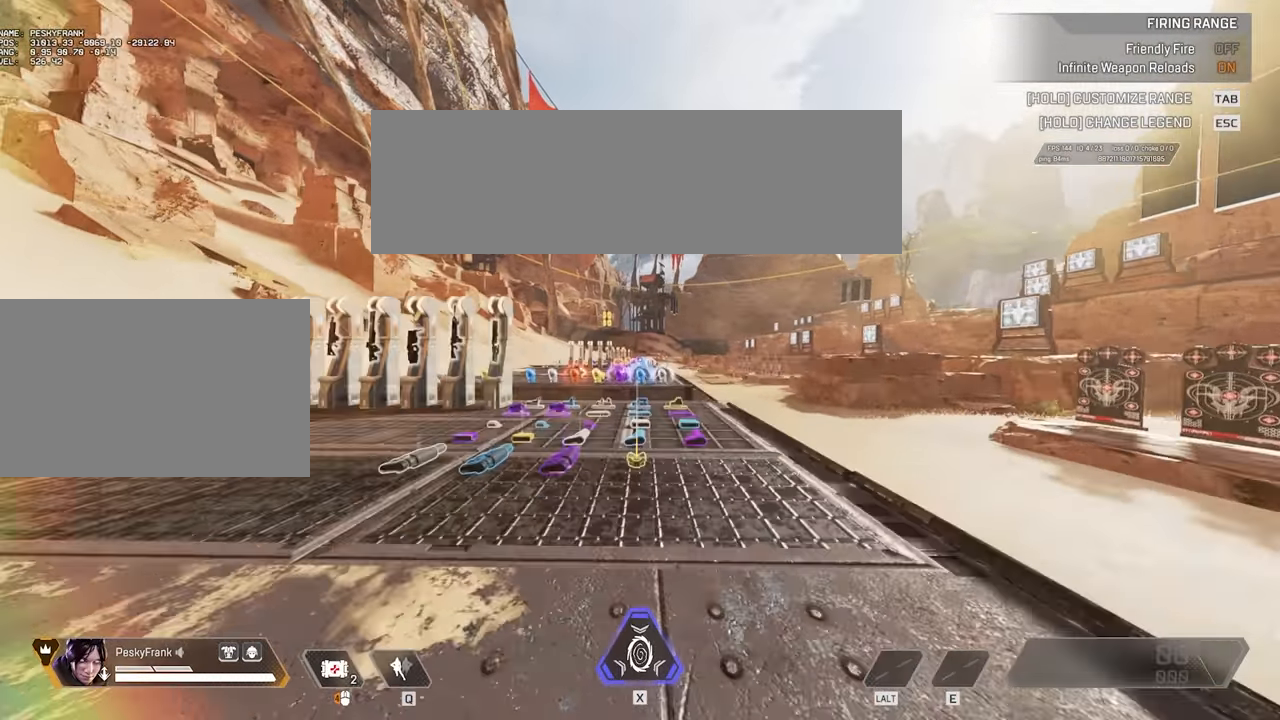
{"keys": ["space", "v"], "mouse": [], "events": []}
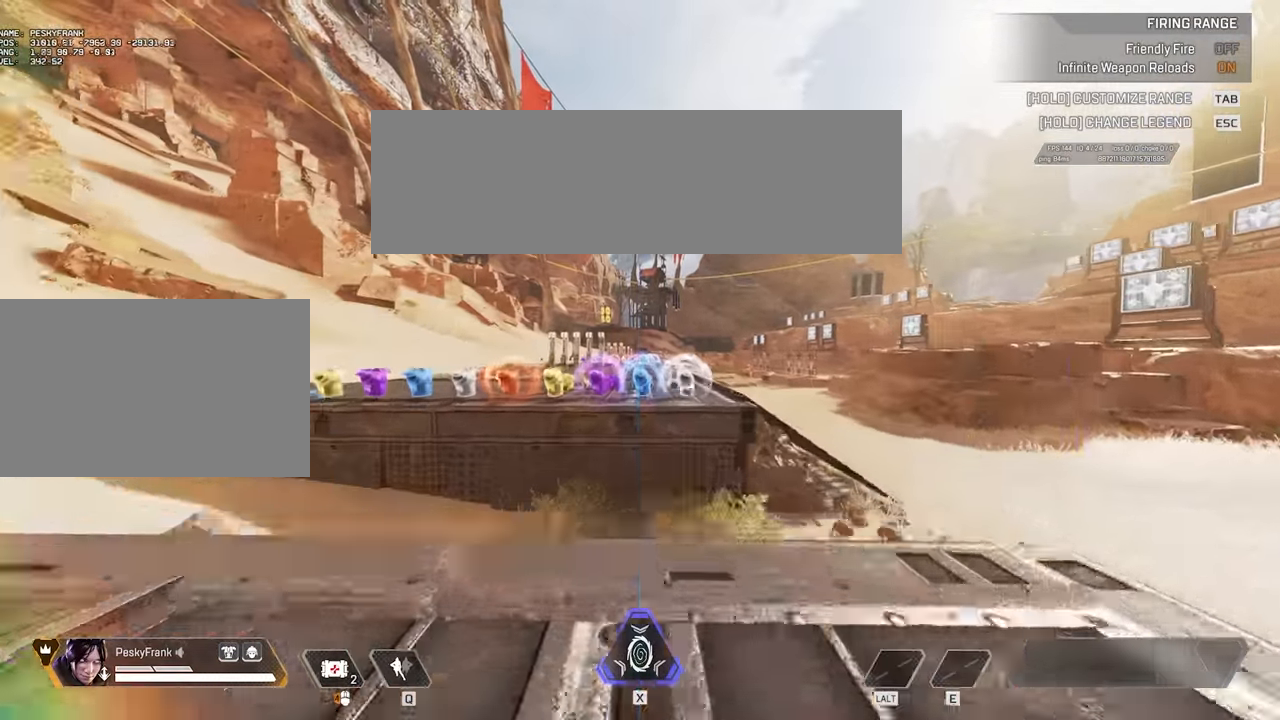
{"keys": ["space", "v"], "mouse": [], "events": []}
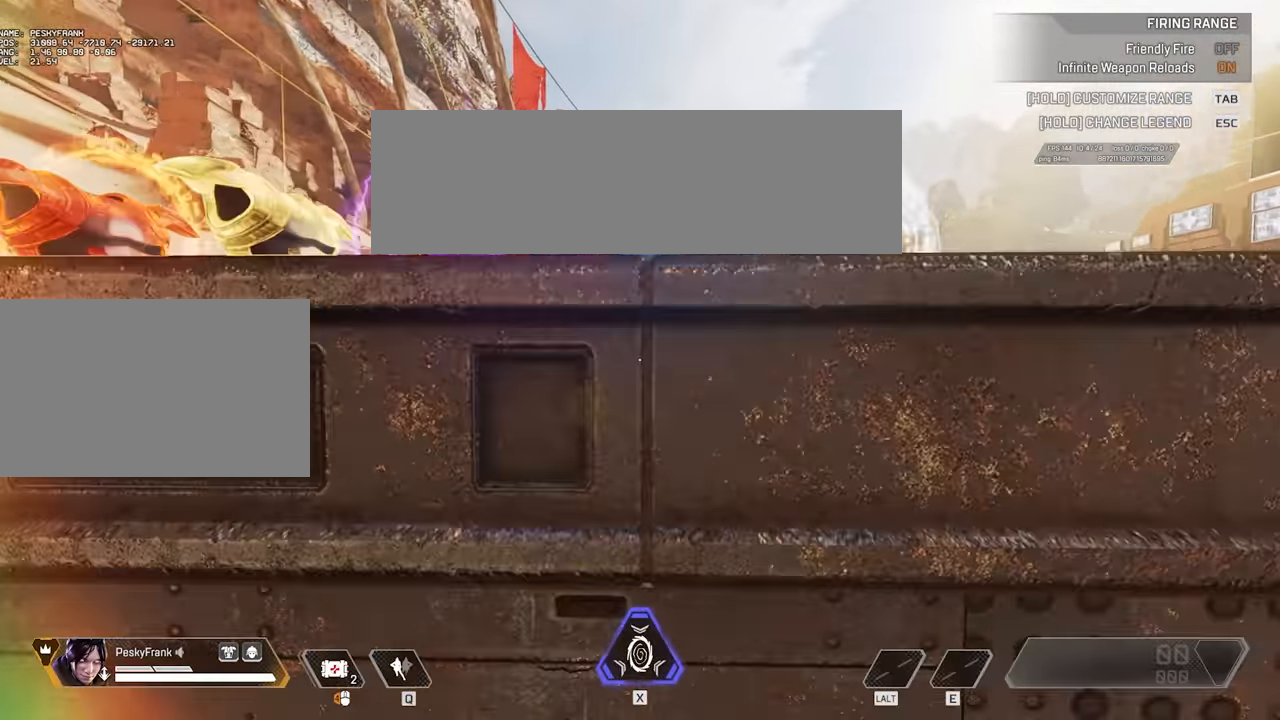
{"keys": [], "mouse": [], "events": [[400, "space", "up"], [400, "v", "up"]]}
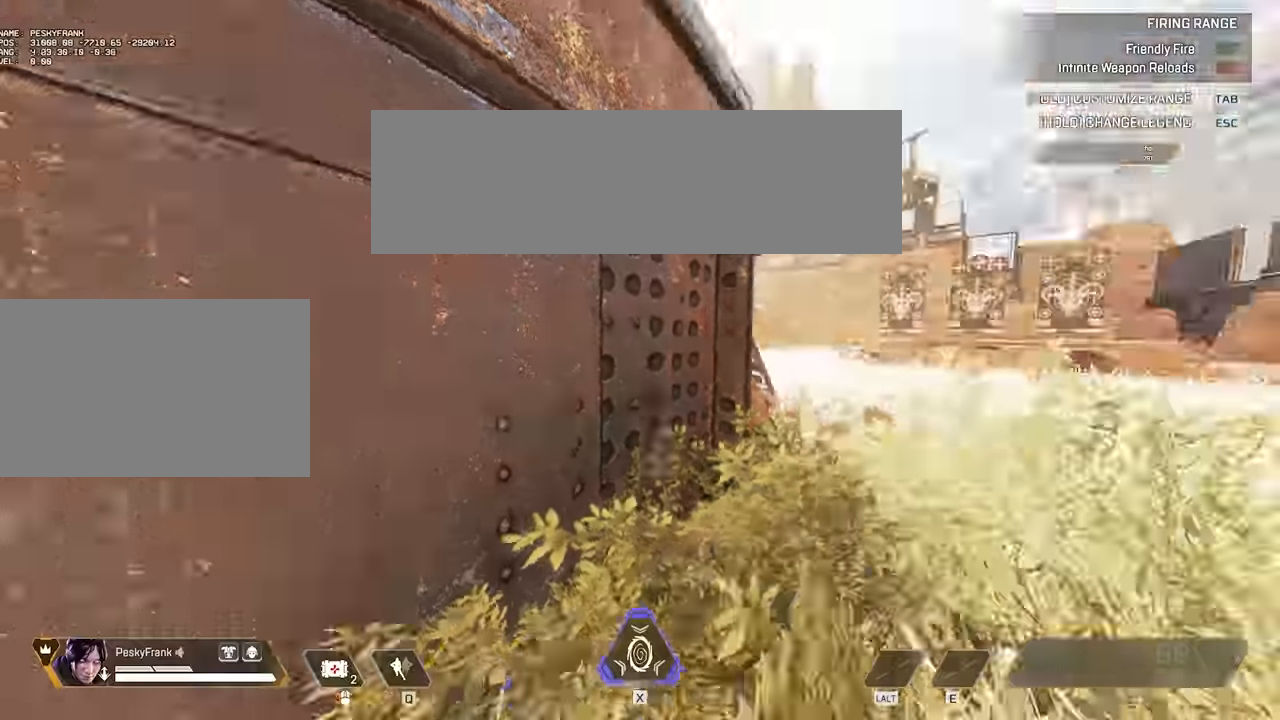
{"keys": ["w"], "mouse": [], "events": [[83, "shift", "down"], [183, "shift", "up"], [250, "w", "down"]]}
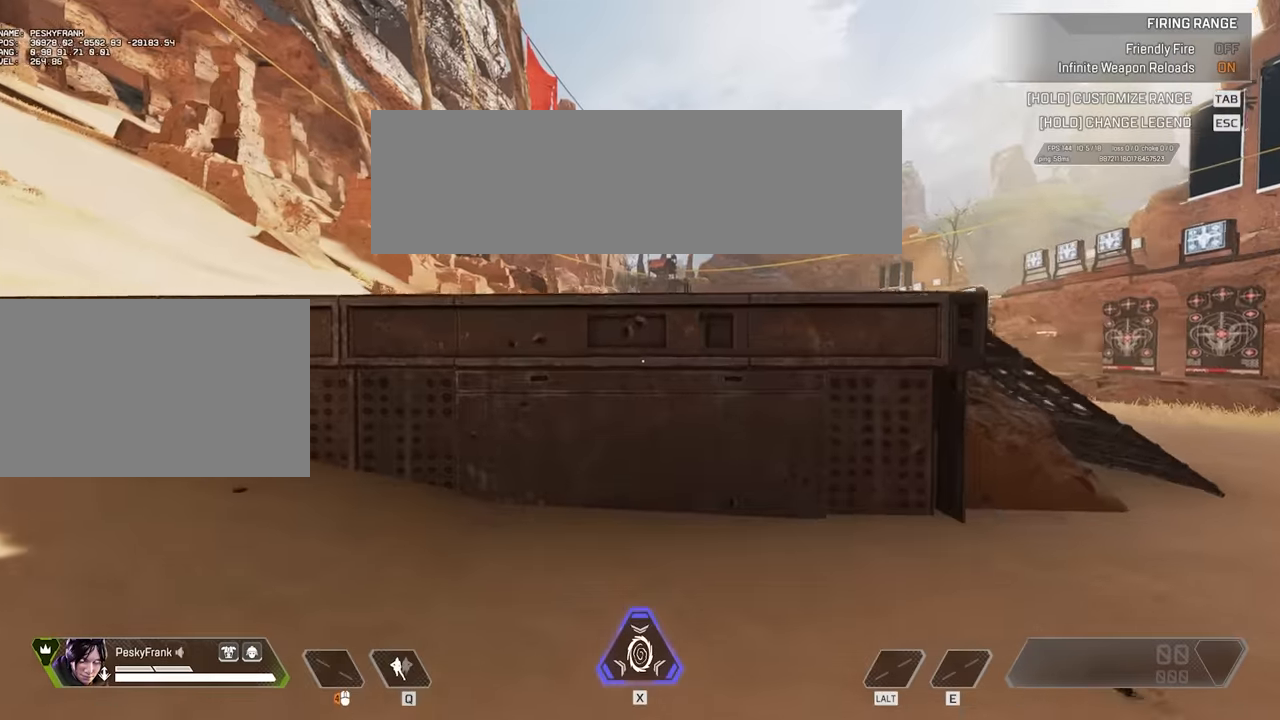
{"keys": ["w"], "mouse": [], "events": [[317, "space", "down"], [500, "space", "up"]]}
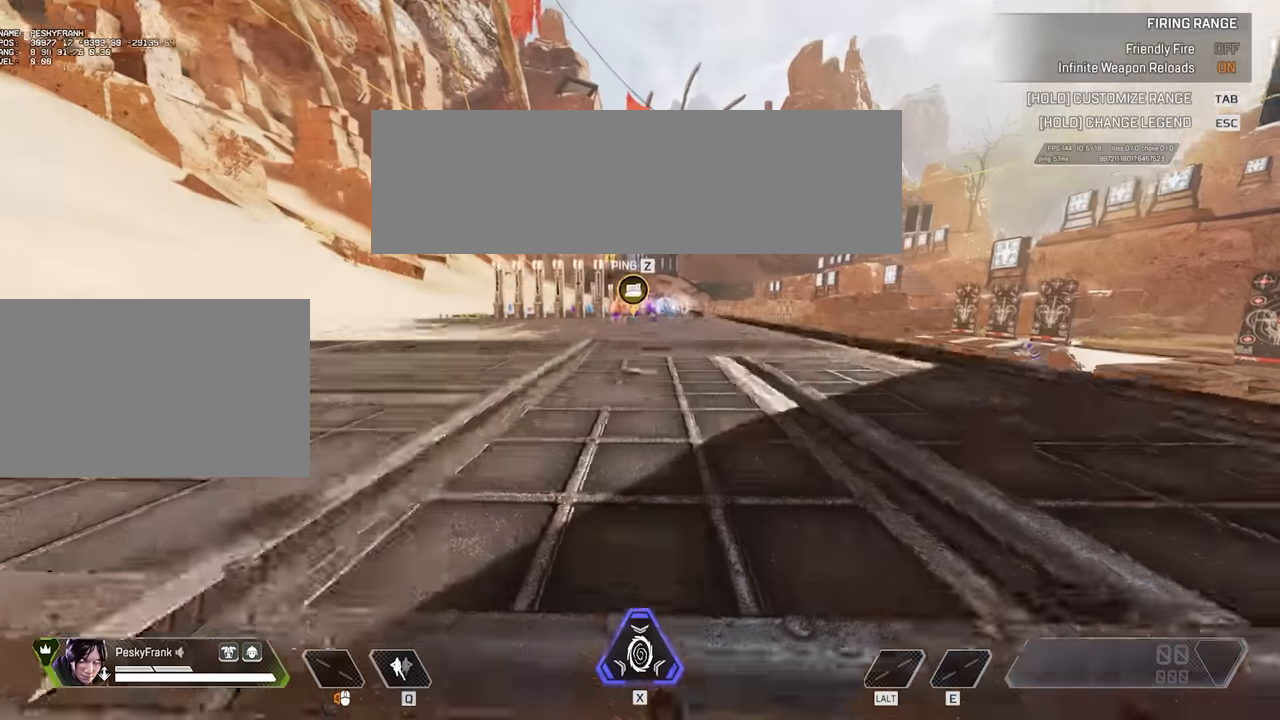
{"keys": ["a", "space", "v", "w"], "mouse": [], "events": [[333, "a", "down"], [333, "space", "down"], [333, "v", "down"]]}
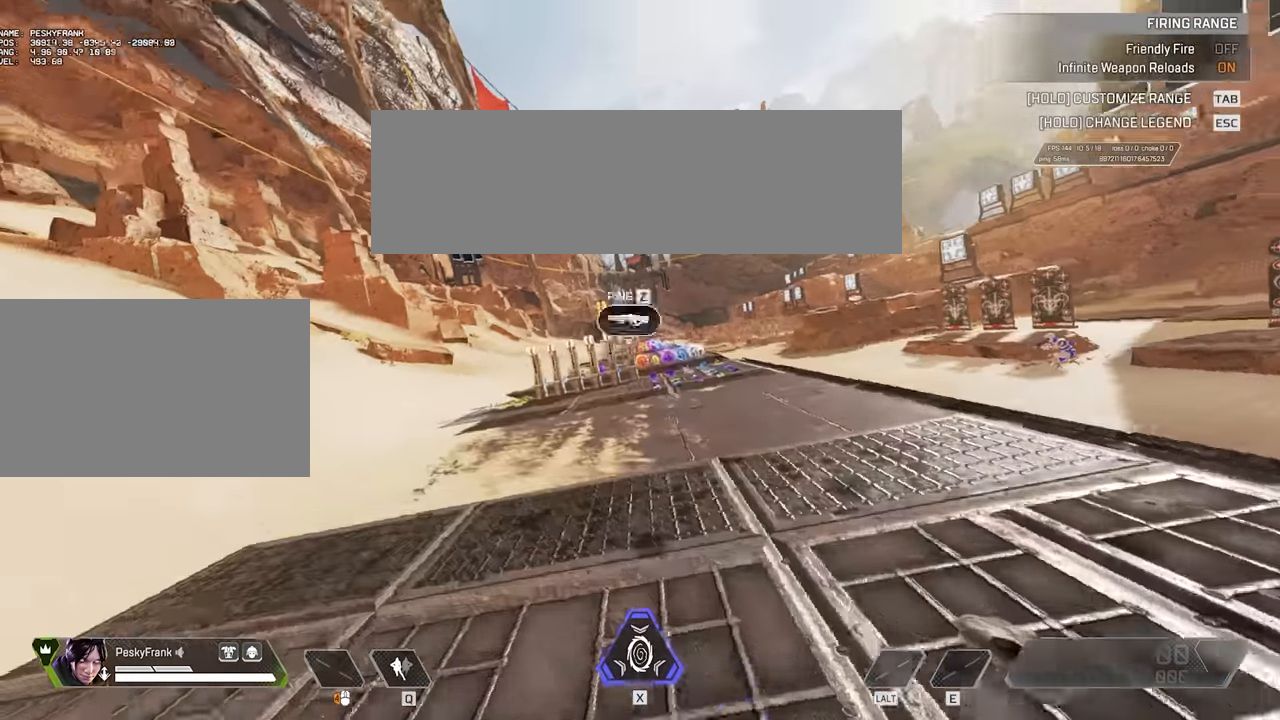
{"keys": ["a", "space", "v", "w"], "mouse": [], "events": []}
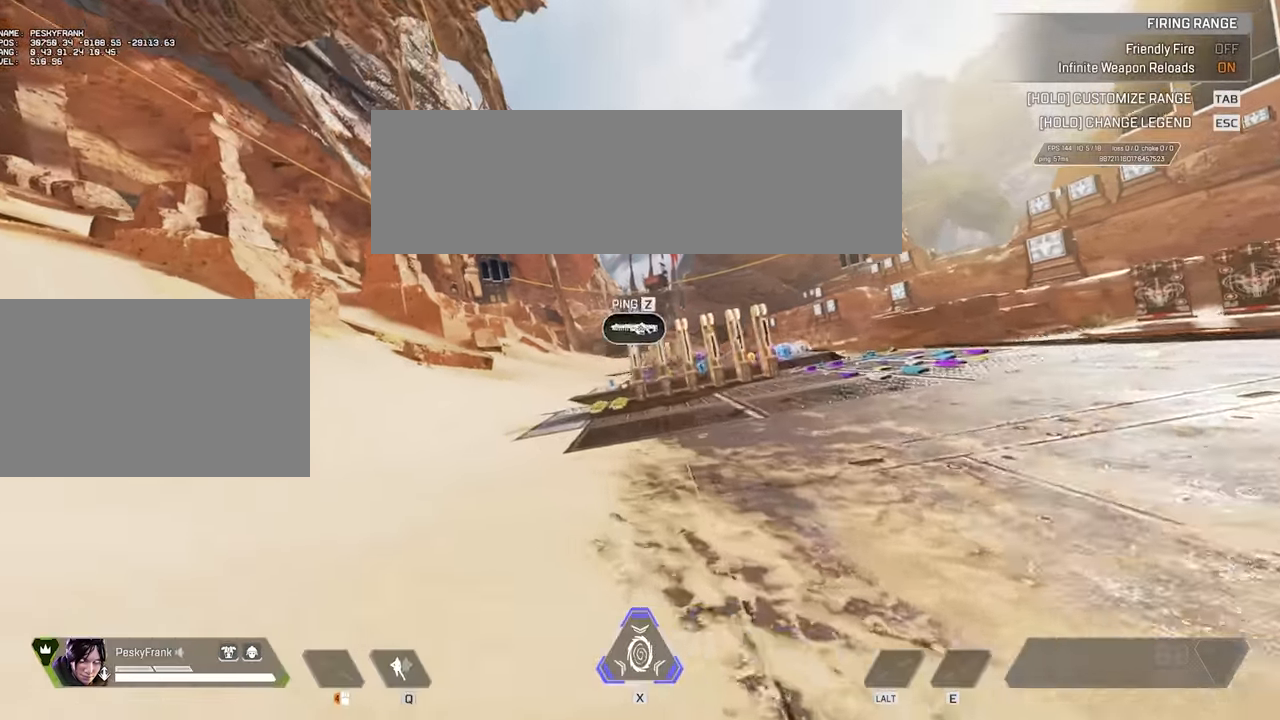
{"keys": ["w"], "mouse": [], "events": [[183, "a", "up"], [183, "v", "up"], [367, "space", "up"]]}
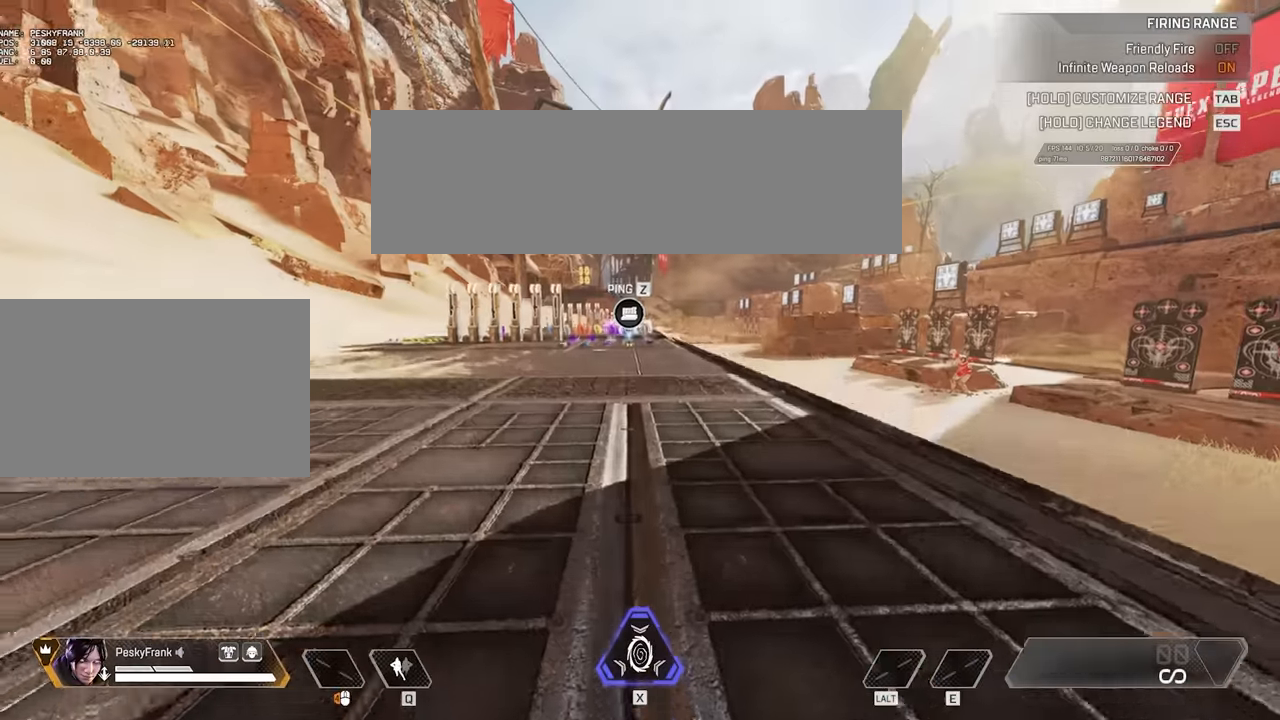
{"keys": ["d", "space", "v"], "mouse": [], "events": [[200, "d", "down"], [250, "space", "down"], [250, "v", "down"], [250, "w", "up"]]}
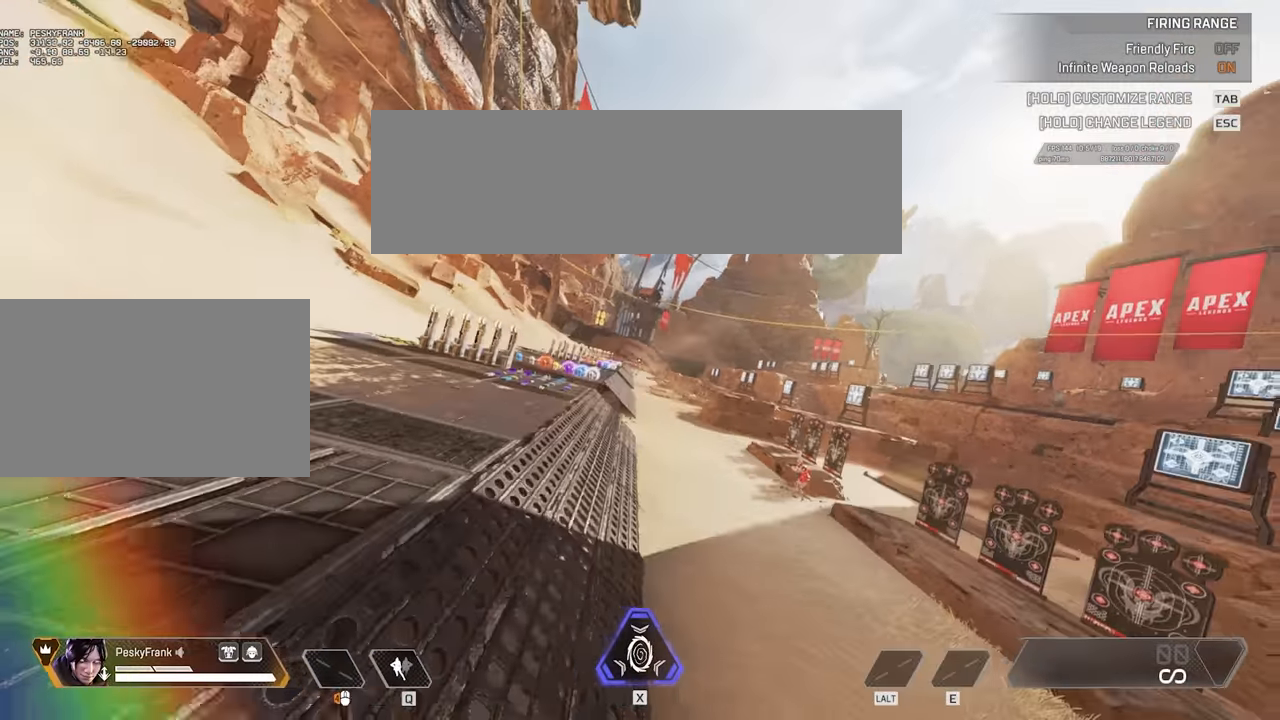
{"keys": ["space", "w"], "mouse": [], "events": [[283, "d", "up"], [283, "v", "up"], [283, "w", "down"]]}
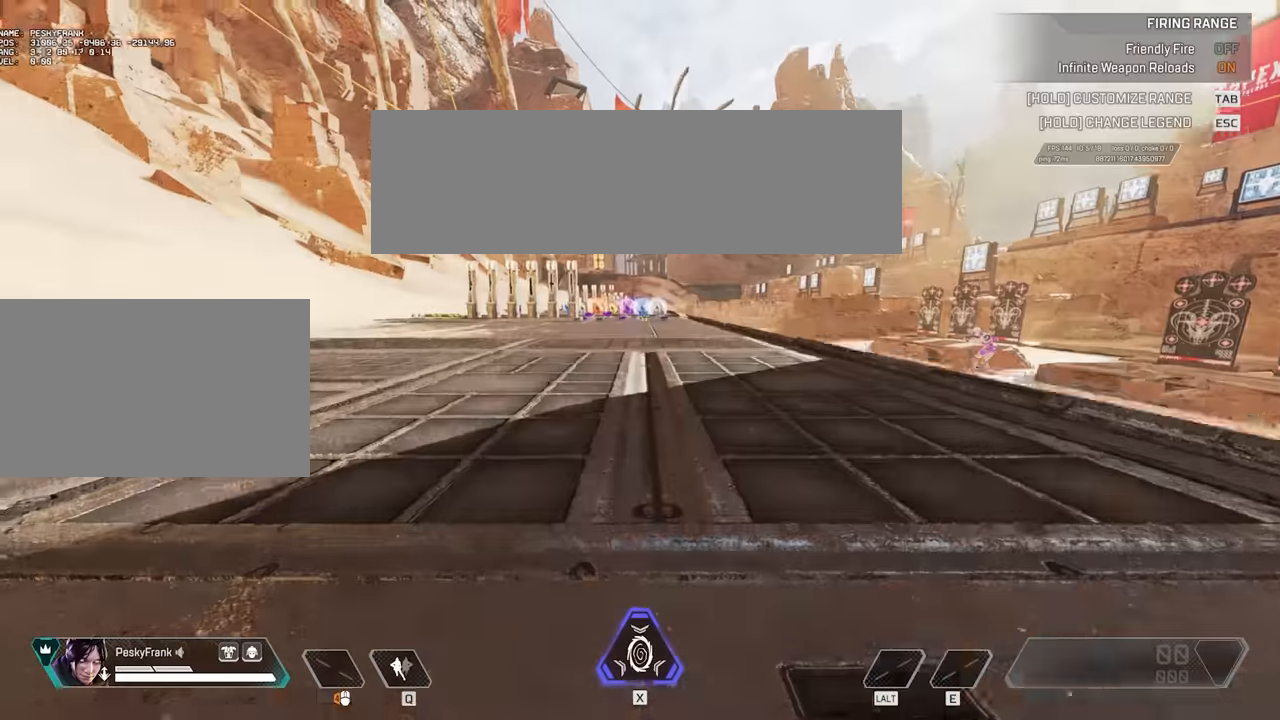
{"keys": ["a", "s", "space", "v"], "mouse": [], "events": [[117, "space", "up"], [150, "w", "up"], [300, "a", "down"], [333, "s", "down"], [333, "shift", "down"], [333, "space", "down"], [333, "v", "down"], [383, "shift", "up"]]}
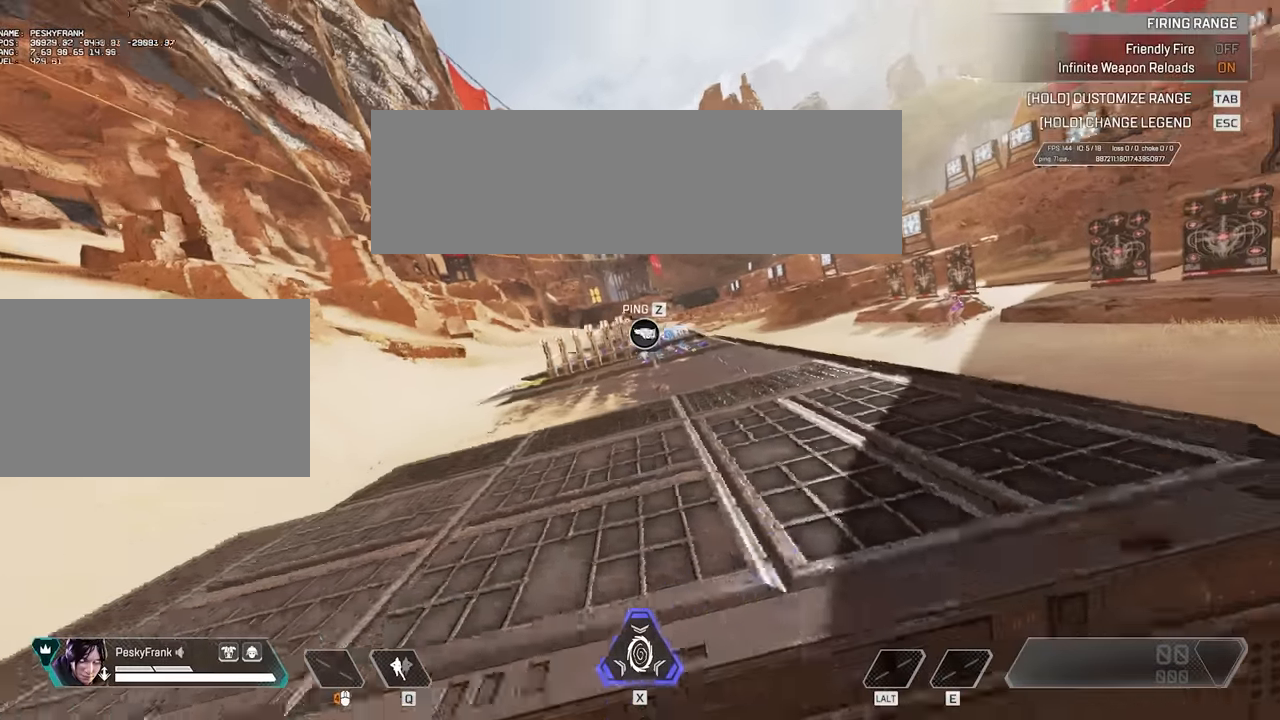
{"keys": ["a", "s", "space", "v"], "mouse": [], "events": []}
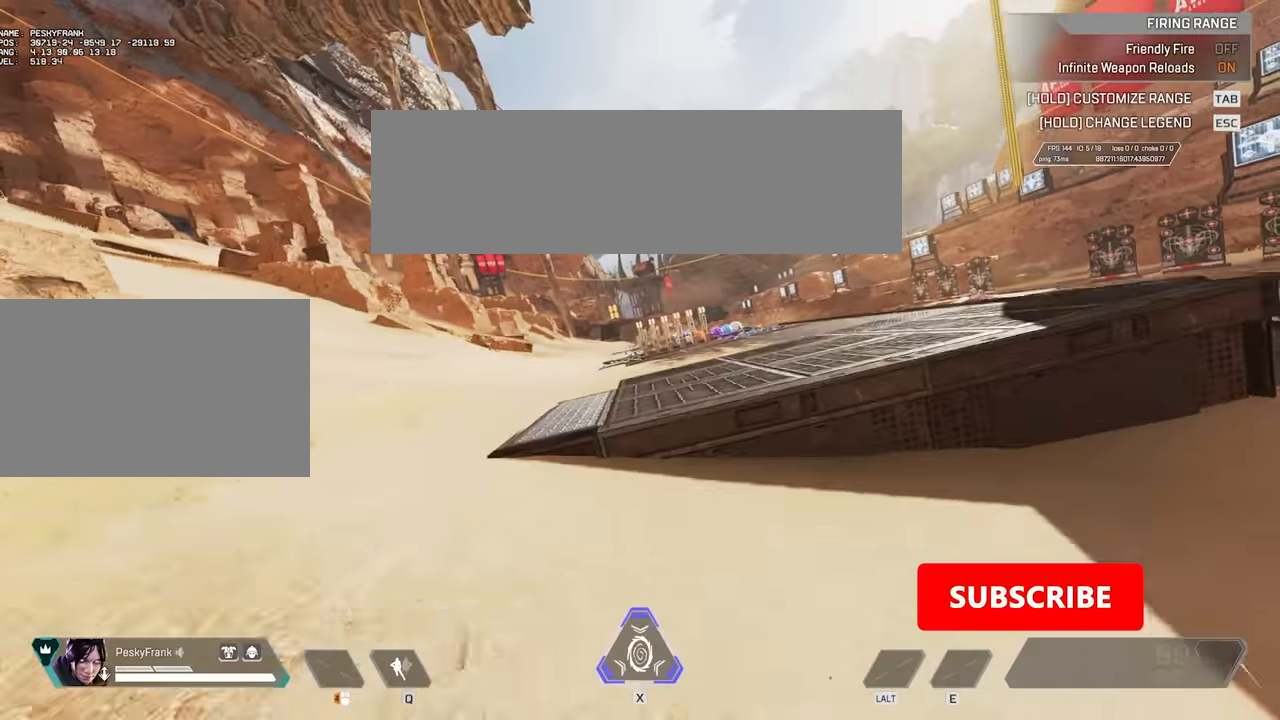
{"keys": ["space", "w"], "mouse": [], "events": [[383, "a", "up"], [383, "s", "up"], [383, "v", "up"], [383, "w", "down"]]}
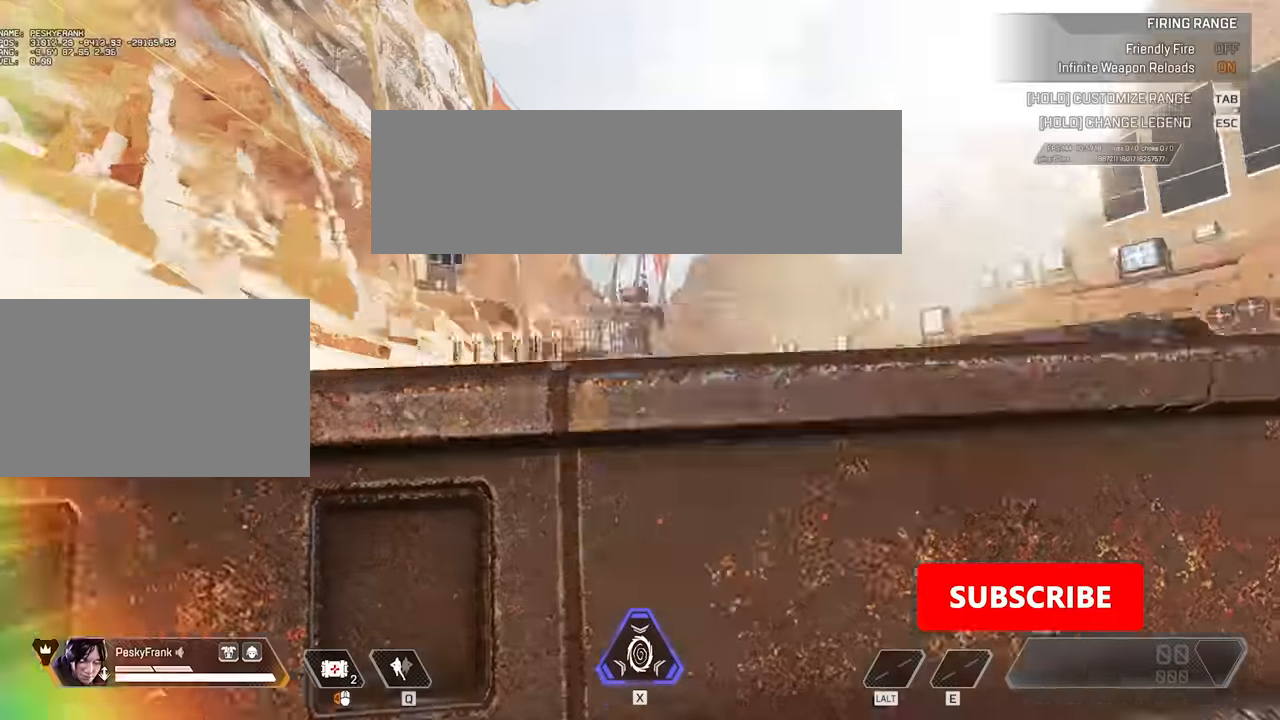
{"keys": ["a", "space", "v", "w"], "mouse": [], "events": [[67, "space", "up"], [317, "w", "up"], [333, "a", "down"], [367, "space", "down"], [367, "v", "down"], [500, "w", "down"]]}
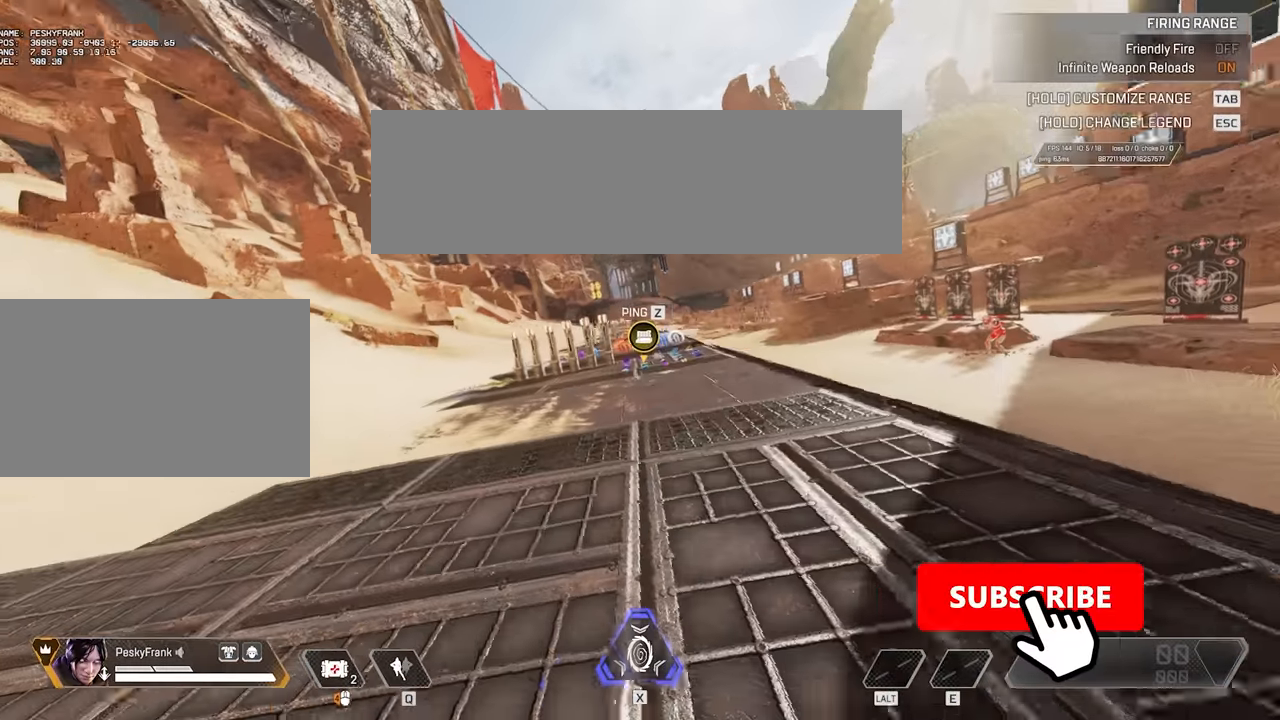
{"keys": ["d", "s"], "mouse": [], "events": [[67, "a", "up"], [67, "d", "down"], [67, "space", "up"], [67, "v", "up"], [67, "w", "up"], [167, "mouse_wheel", "down"], [200, "s", "down"], [300, "mouse_wheel", "up"]]}
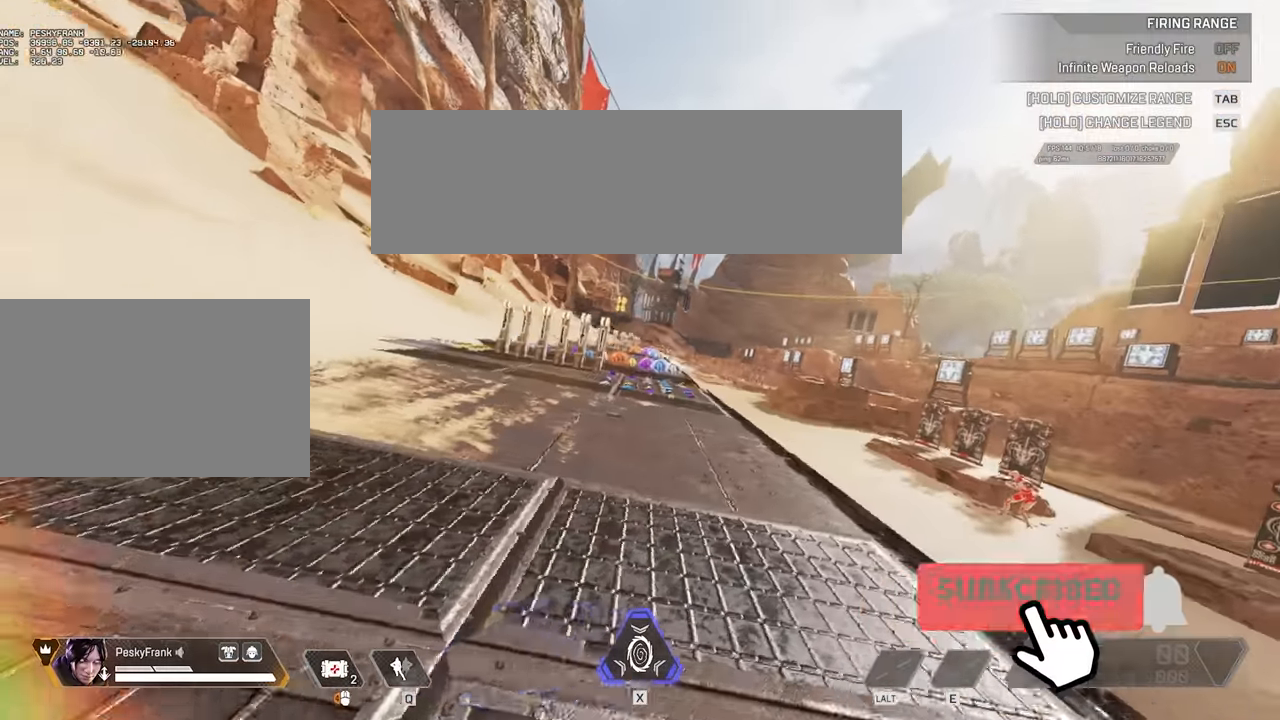
{"keys": ["d", "s"], "mouse": [], "events": []}
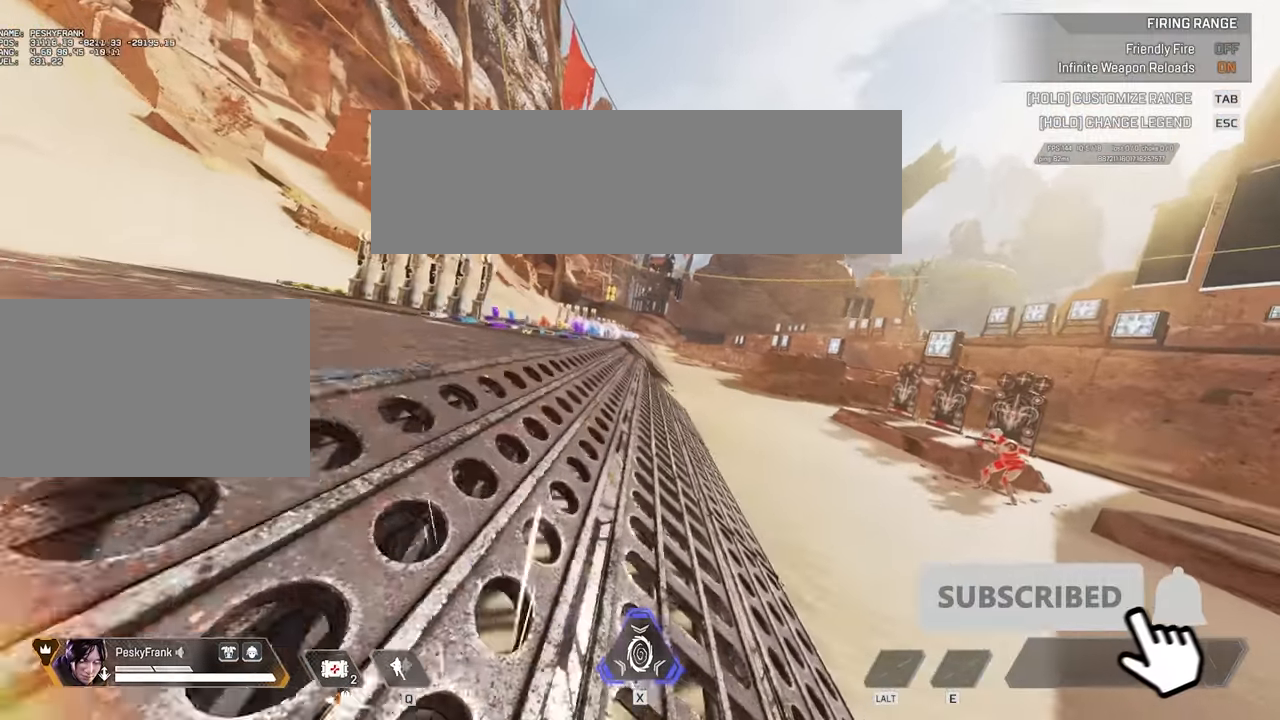
{"keys": ["s"], "mouse": [], "events": [[133, "d", "up"]]}